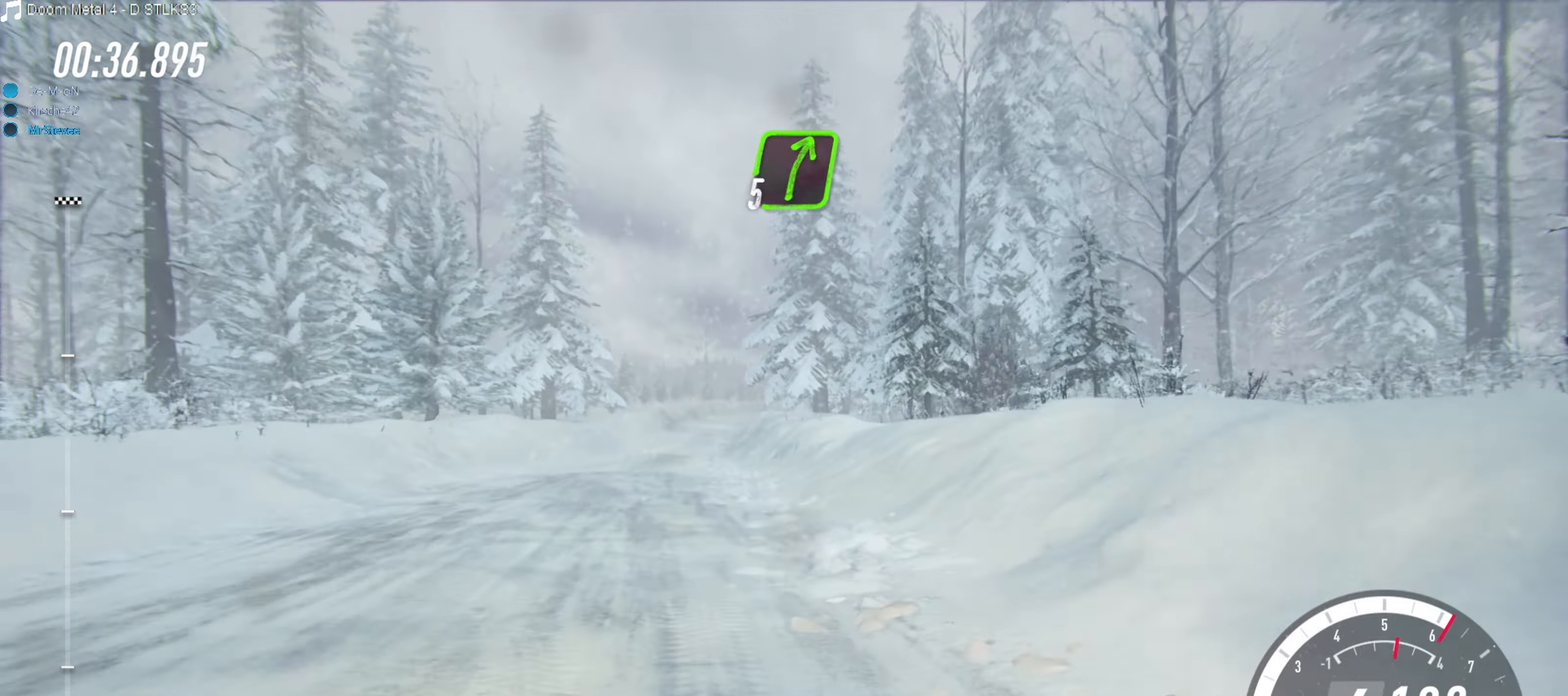
Gameplay with a controller (Xbox layout); each line is a JSON object with the inputs held at the frame after it. "events" lists button and stick changes between this image and that frame as [ms after this image, input, new state], when the widget could be followed in between. Not read: L3 R3.
{"buttons": ["R2"], "left_stick": "center", "right_stick": "center", "events": [[17, "left_stick", "left"], [333, "left_stick", "center"]]}
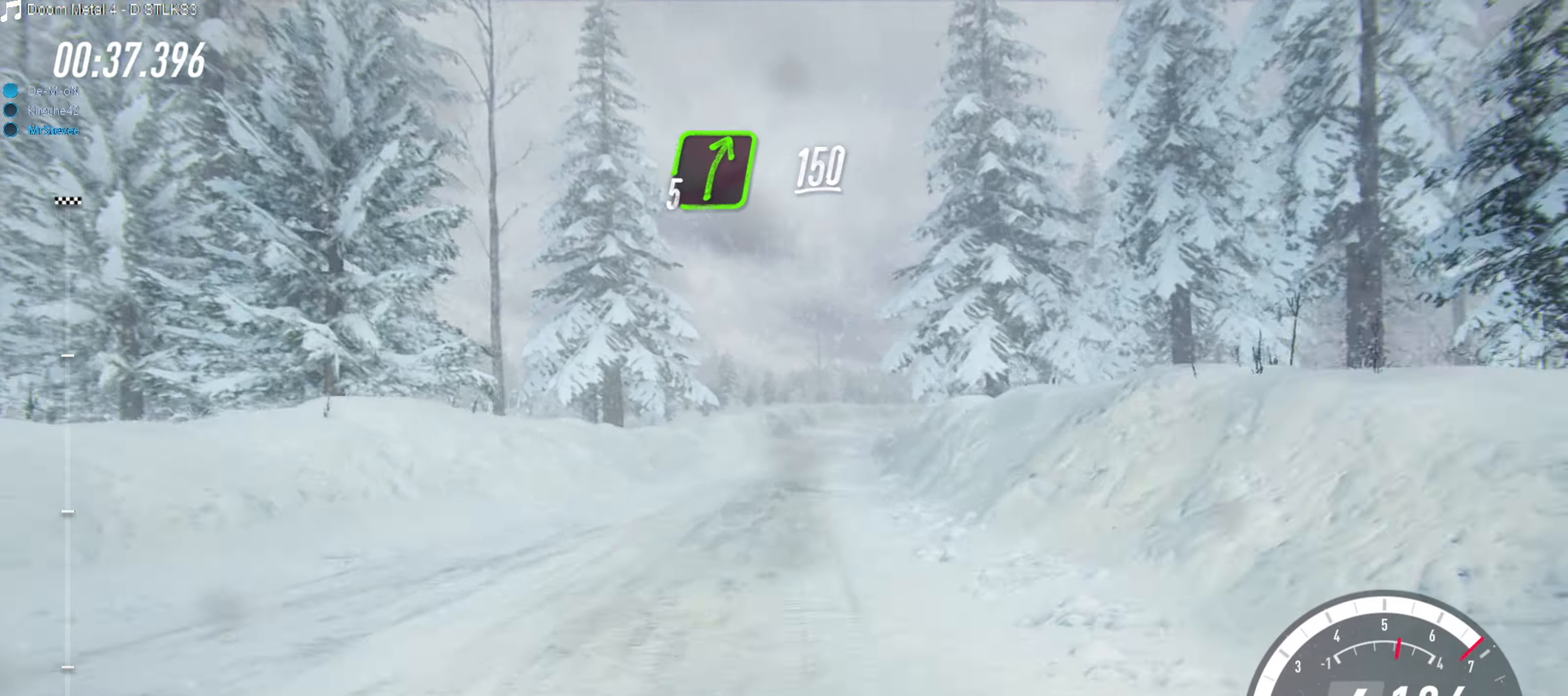
{"buttons": [], "left_stick": "center", "right_stick": "center", "events": [[33, "left_stick", "right"], [483, "left_stick", "center"], [500, "R2", "up"]]}
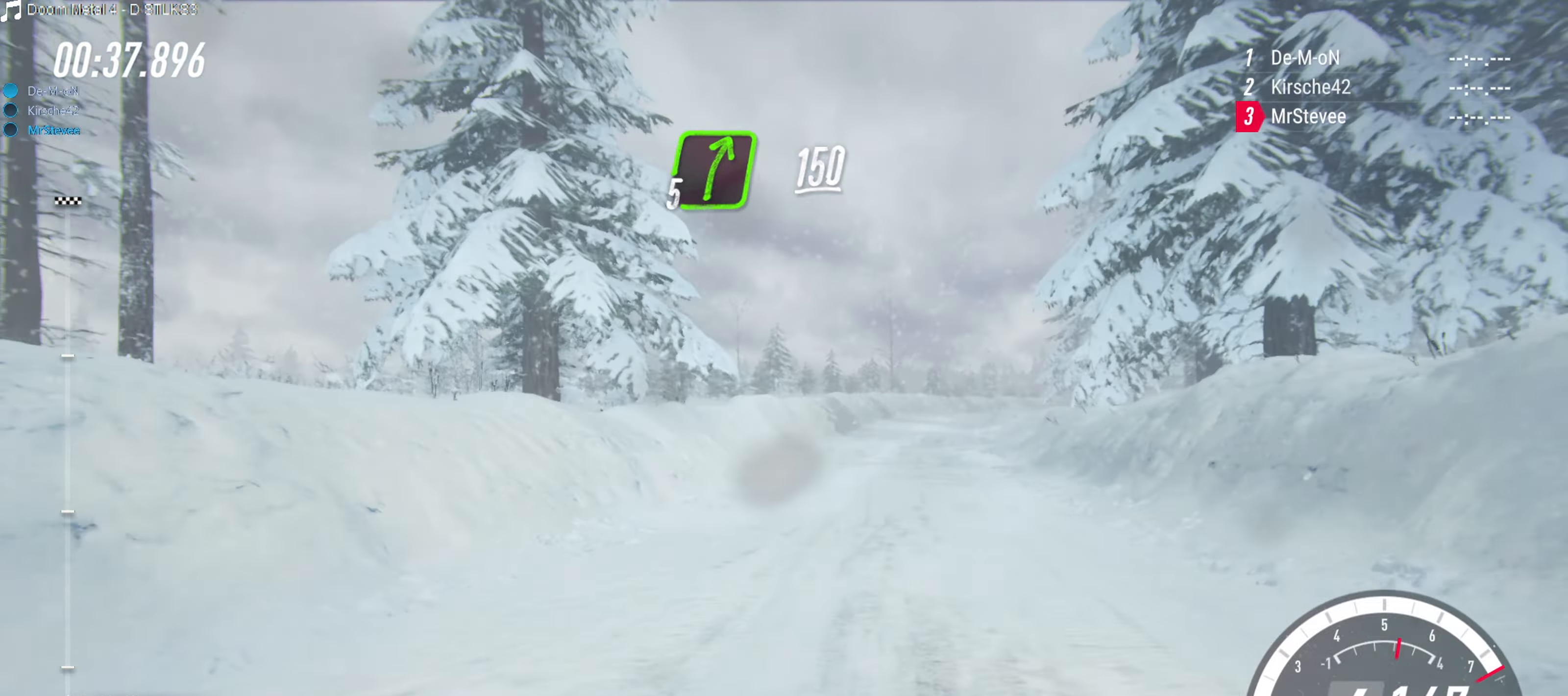
{"buttons": [], "left_stick": "right", "right_stick": "center", "events": [[133, "L2", "down"], [417, "L2", "up"], [417, "left_stick", "right"]]}
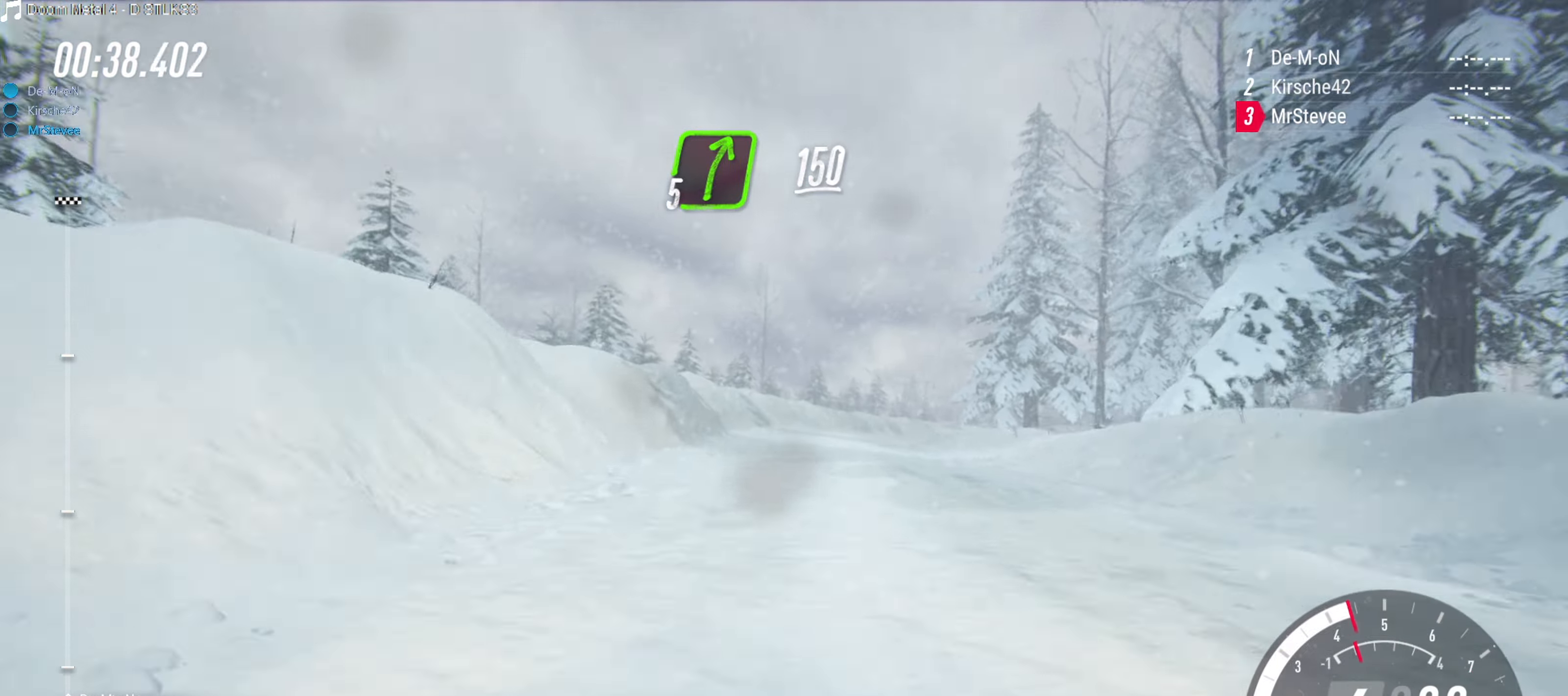
{"buttons": ["R2"], "left_stick": "center", "right_stick": "center", "events": [[150, "R2", "down"], [150, "left_stick", "center"], [383, "left_stick", "right"], [483, "left_stick", "center"]]}
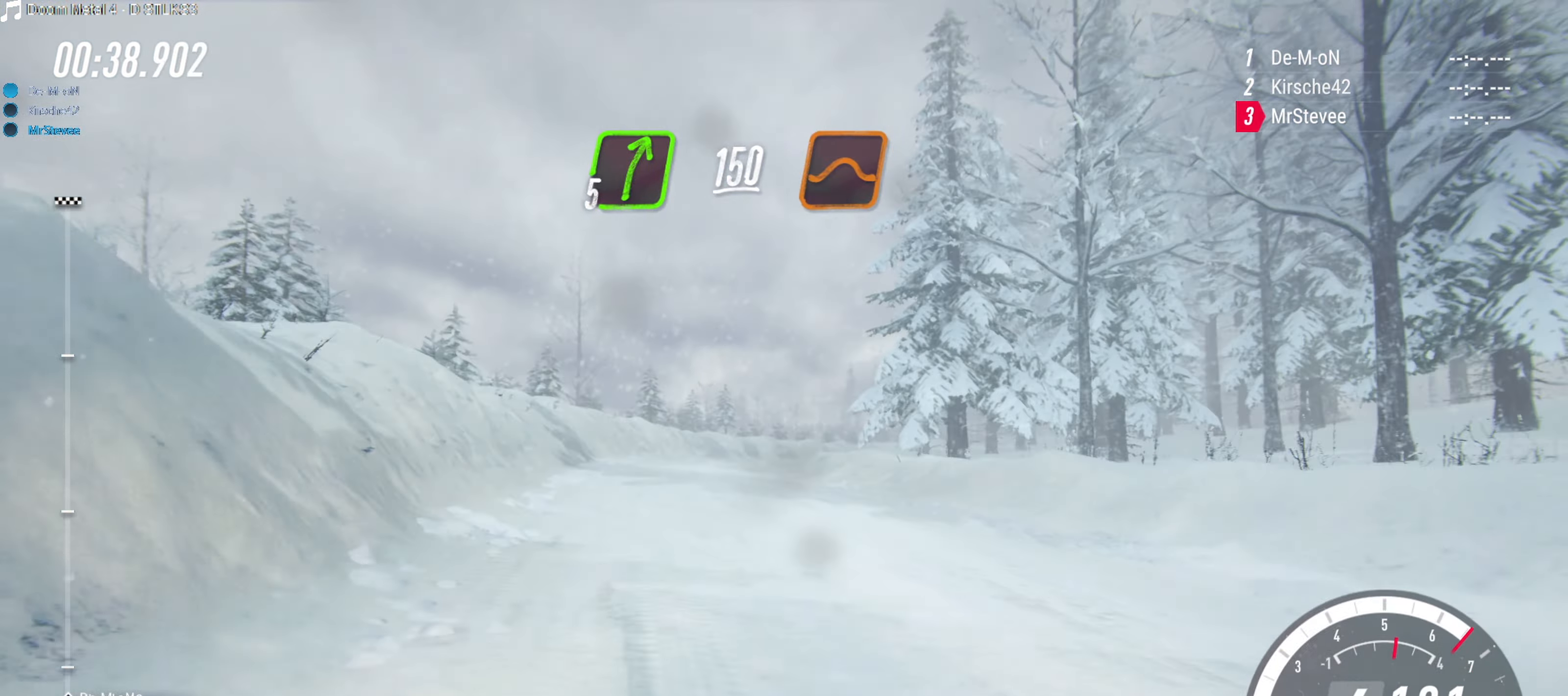
{"buttons": ["R2"], "left_stick": "center", "right_stick": "center", "events": [[300, "left_stick", "down-left"], [483, "left_stick", "center"]]}
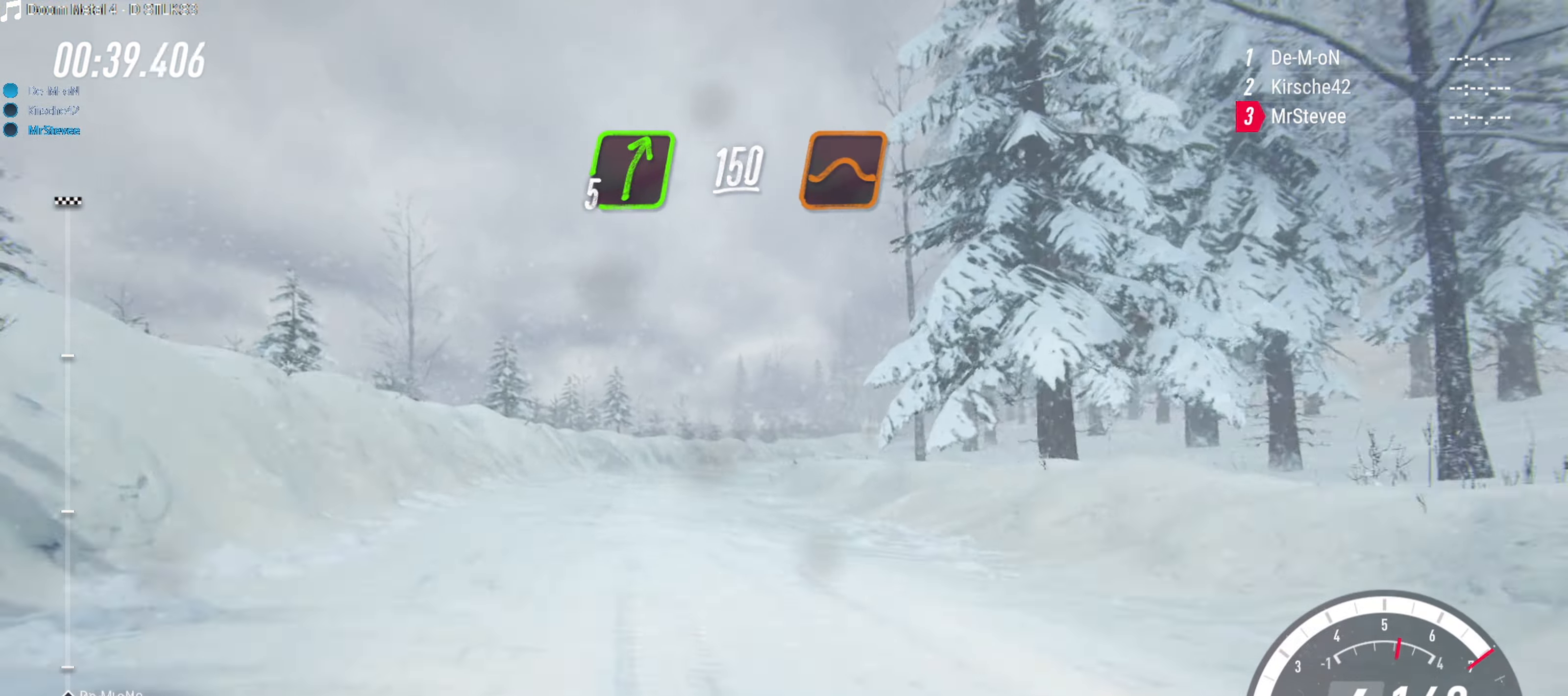
{"buttons": [], "left_stick": "right", "right_stick": "center", "events": [[117, "left_stick", "right"], [233, "R2", "up"]]}
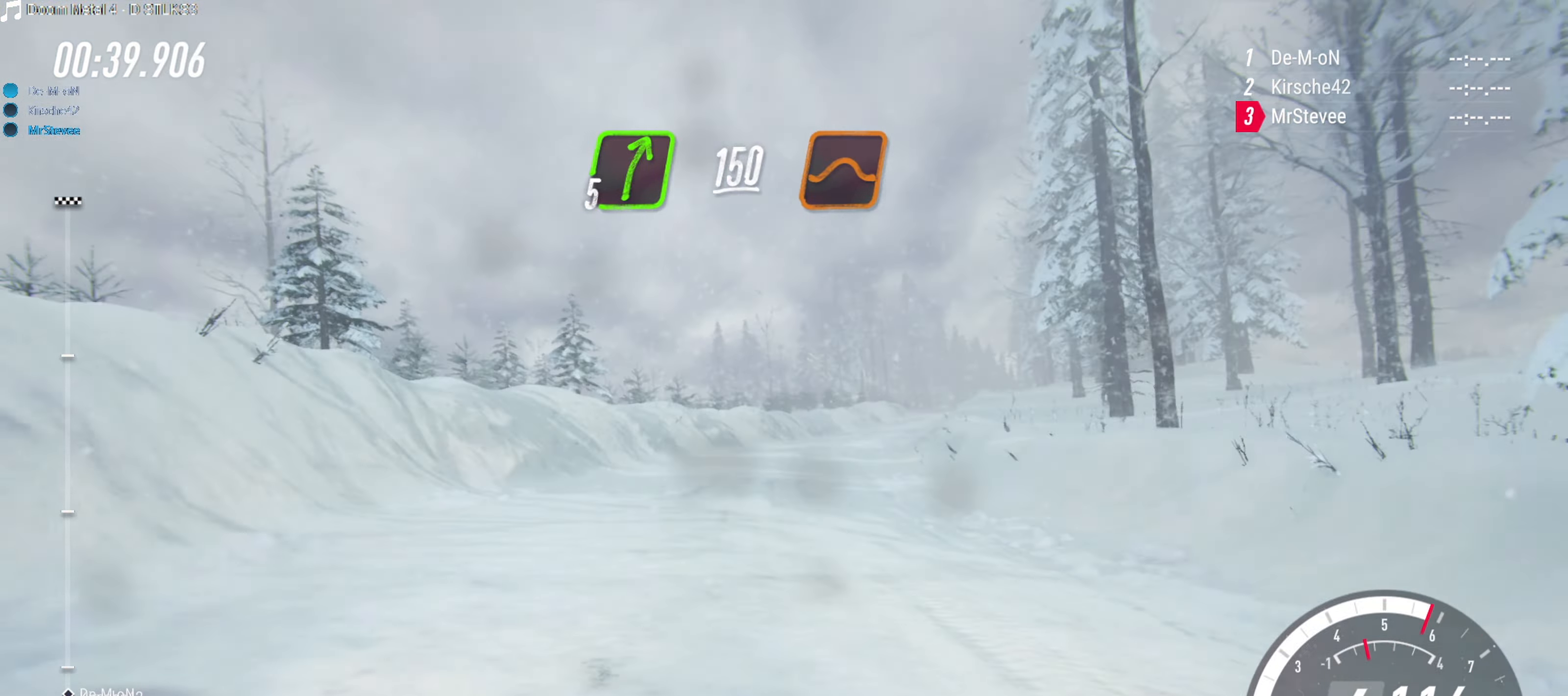
{"buttons": ["R2"], "left_stick": "center", "right_stick": "center", "events": [[150, "left_stick", "center"], [183, "R2", "down"]]}
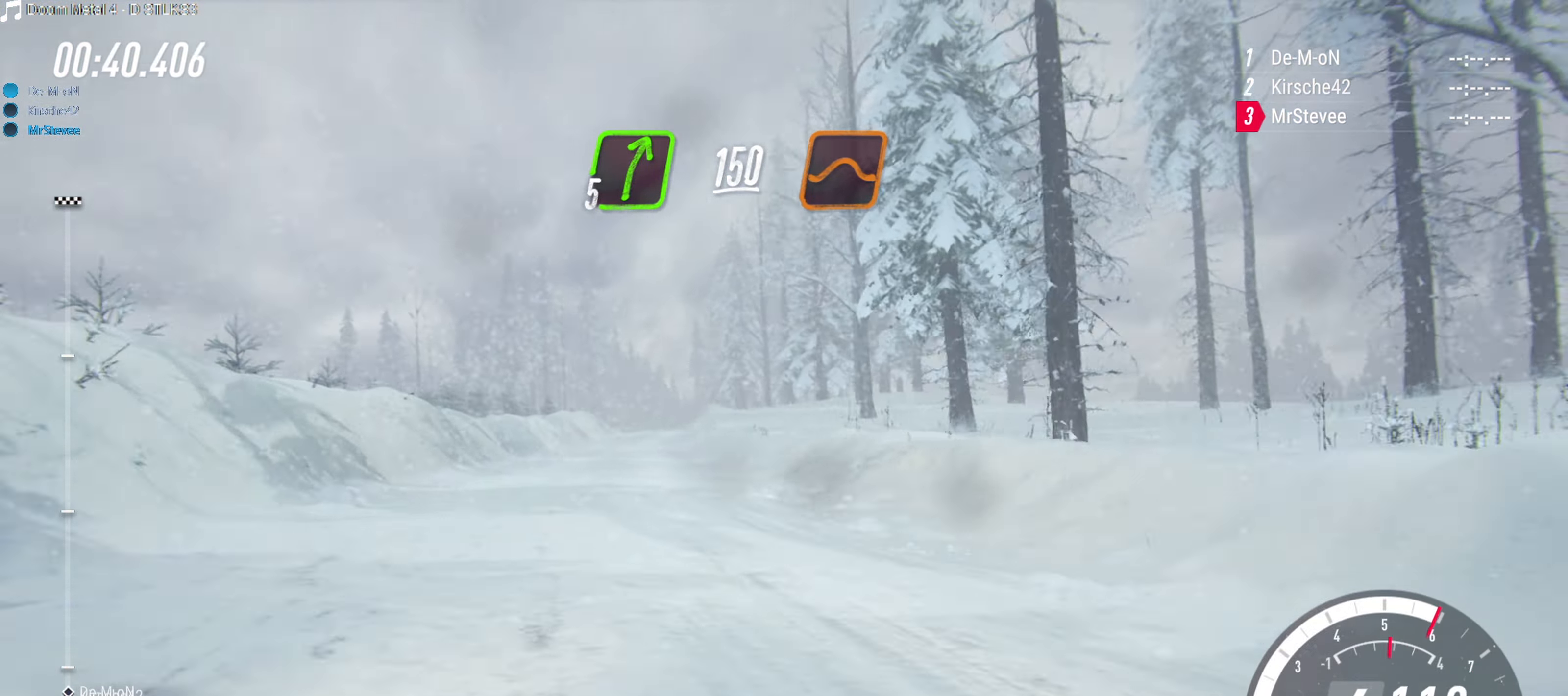
{"buttons": ["R2"], "left_stick": "center", "right_stick": "center", "events": [[33, "left_stick", "down-left"], [450, "left_stick", "center"]]}
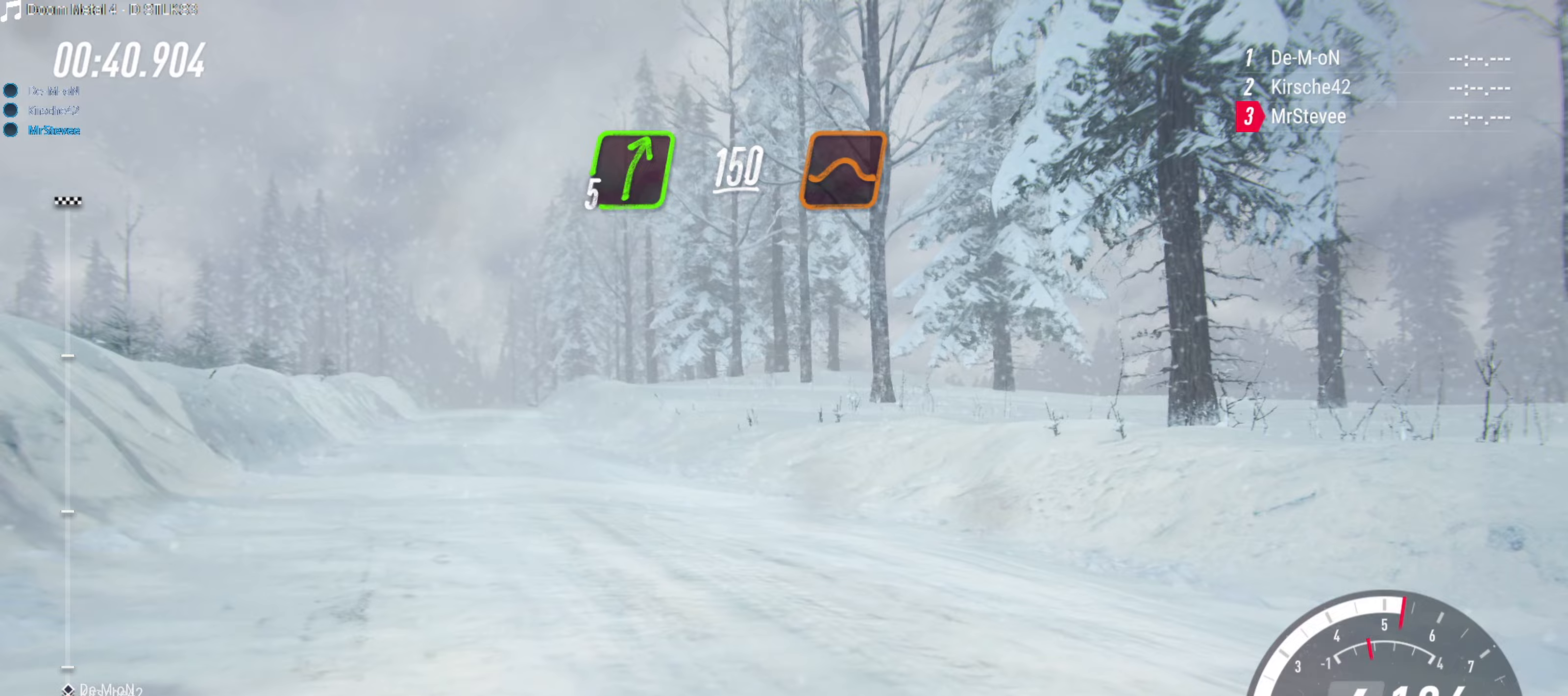
{"buttons": [], "left_stick": "right", "right_stick": "center", "events": [[83, "left_stick", "down-left"], [150, "R2", "up"], [233, "left_stick", "center"], [283, "R2", "down"], [350, "R2", "up"], [350, "left_stick", "right"]]}
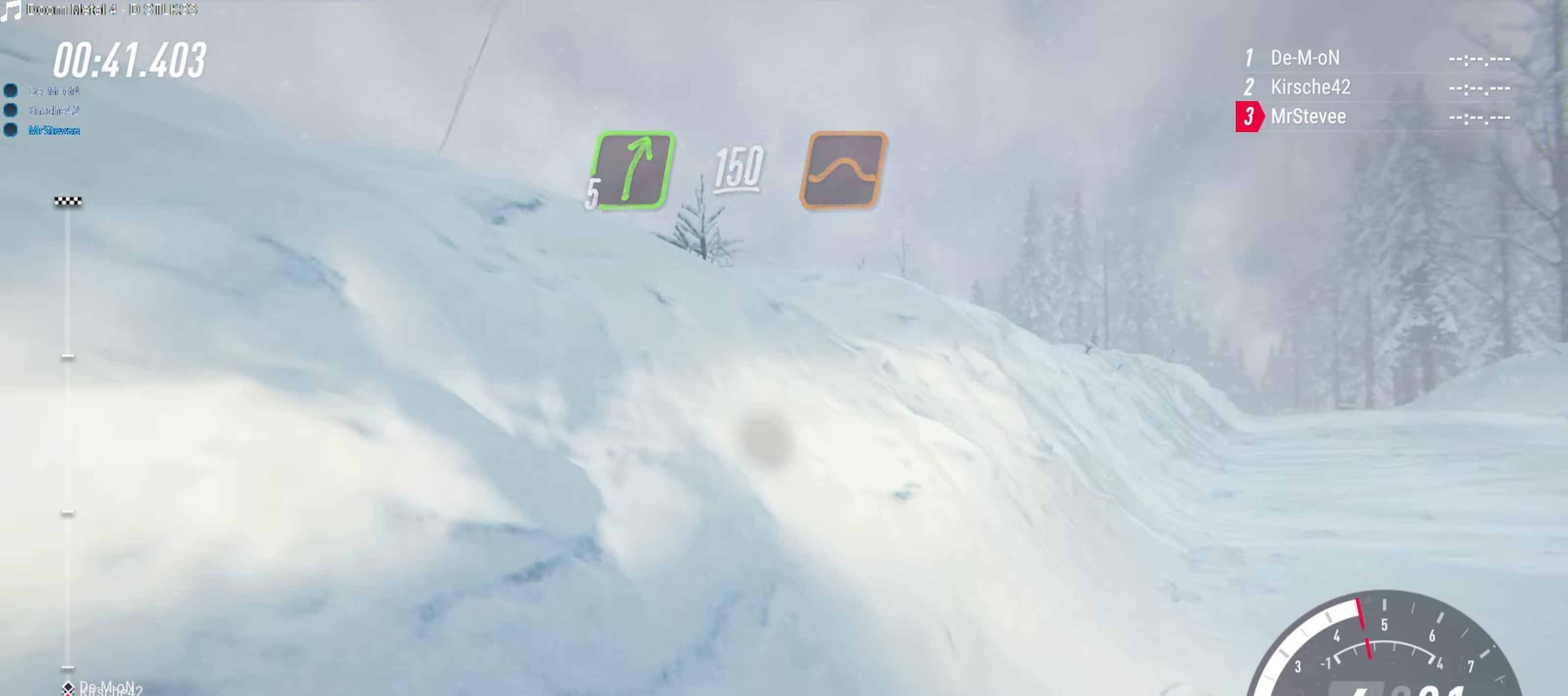
{"buttons": [], "left_stick": "right", "right_stick": "center", "events": []}
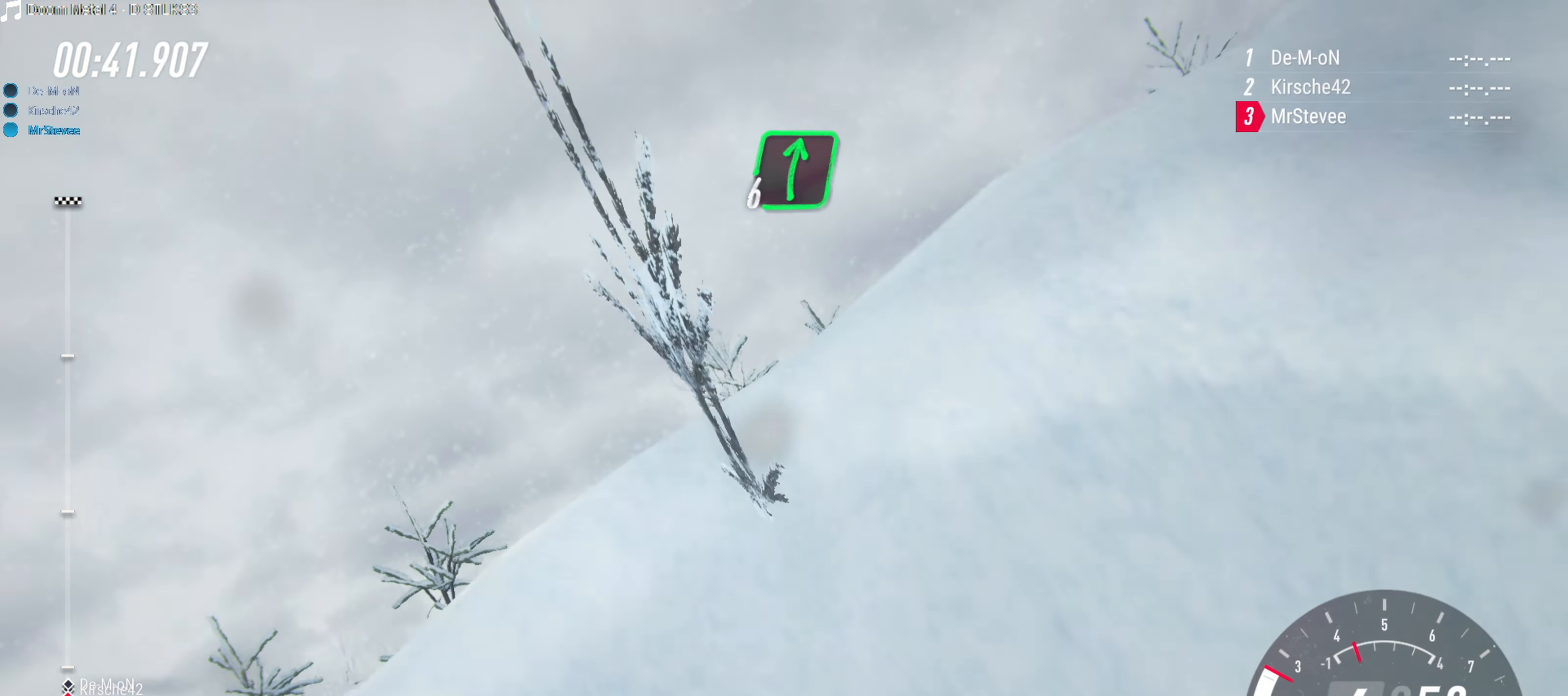
{"buttons": [], "left_stick": "right", "right_stick": "center", "events": []}
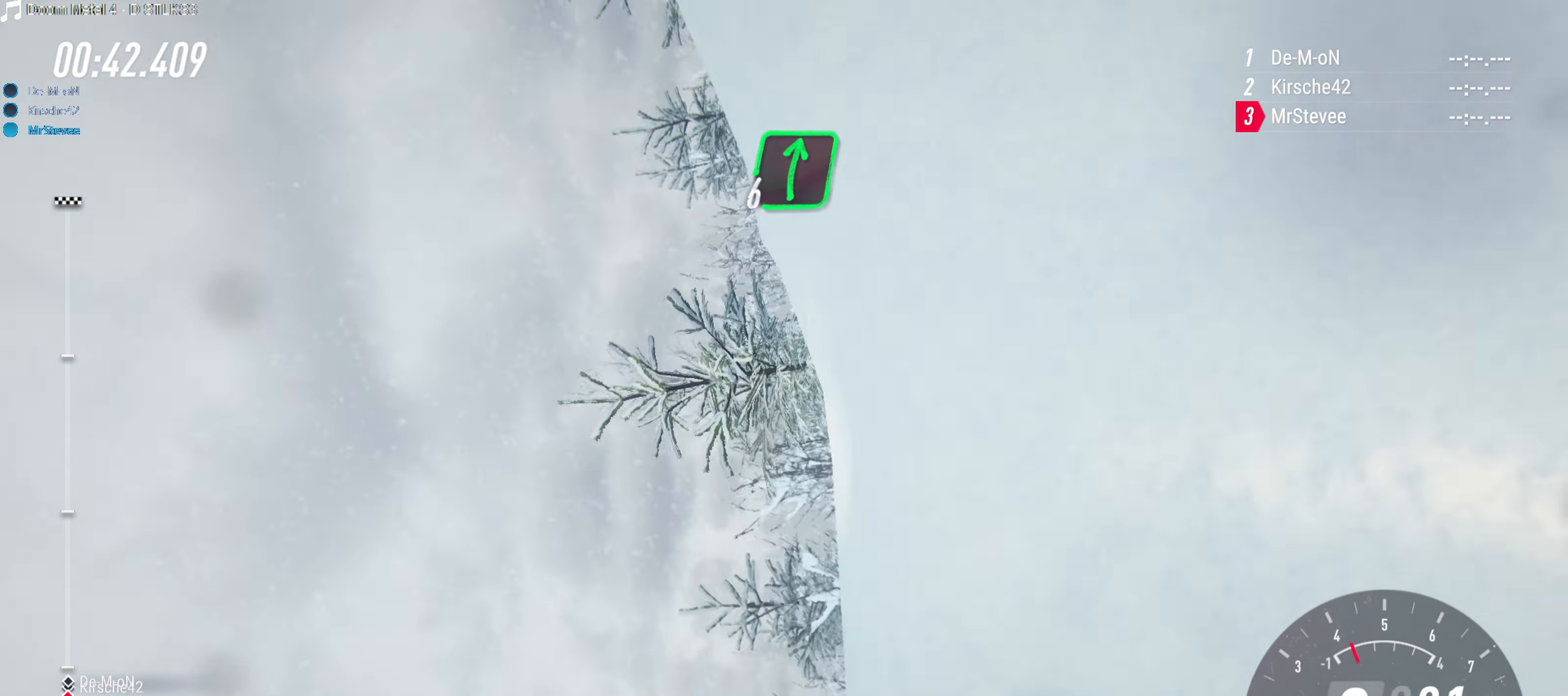
{"buttons": [], "left_stick": "right", "right_stick": "center", "events": []}
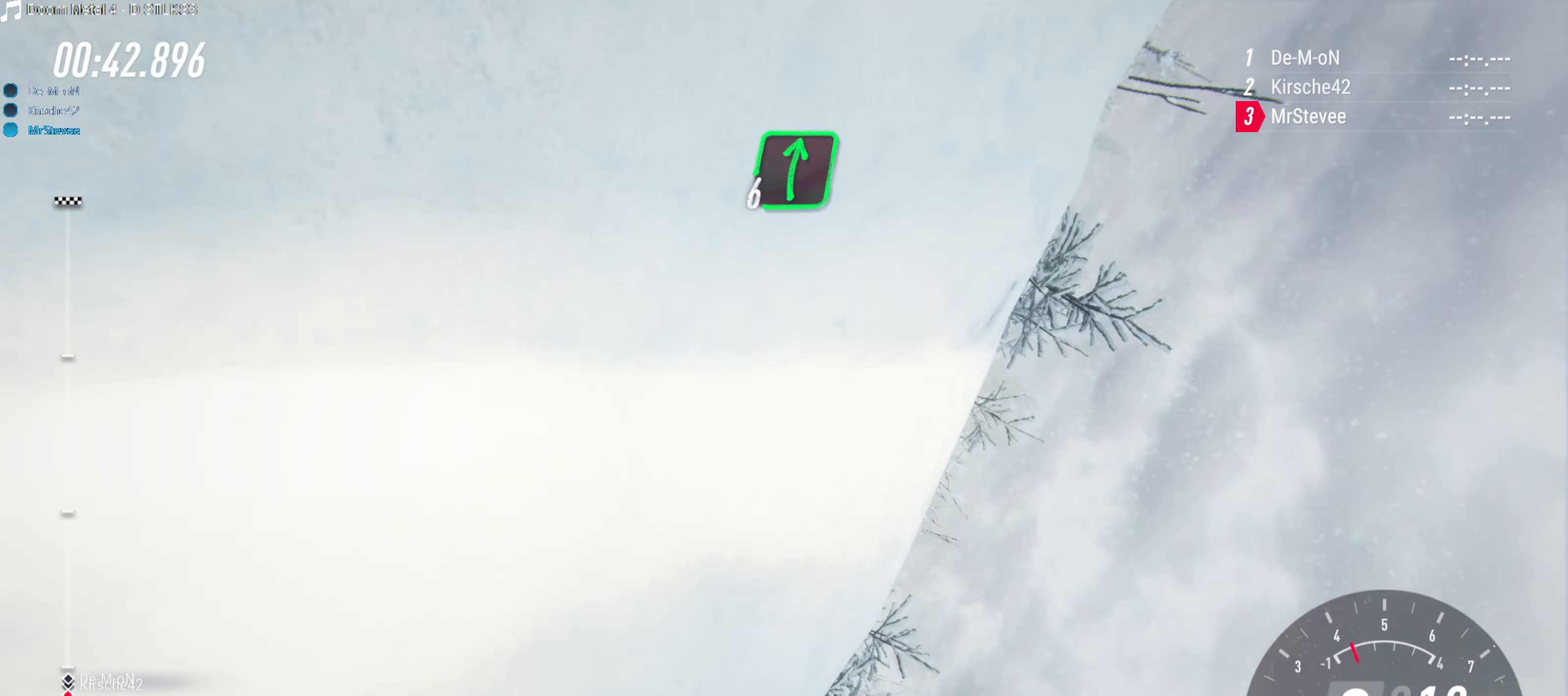
{"buttons": [], "left_stick": "right", "right_stick": "center", "events": []}
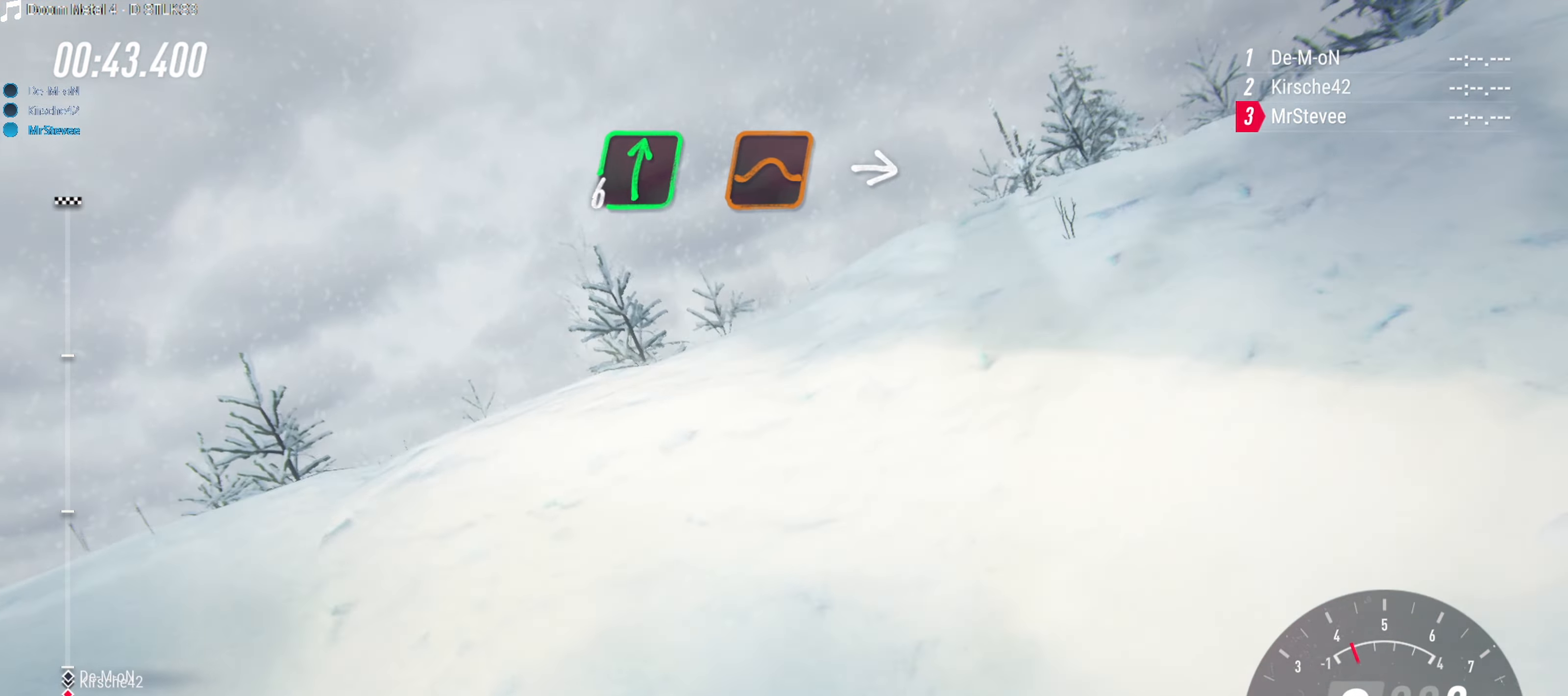
{"buttons": [], "left_stick": "right", "right_stick": "center", "events": []}
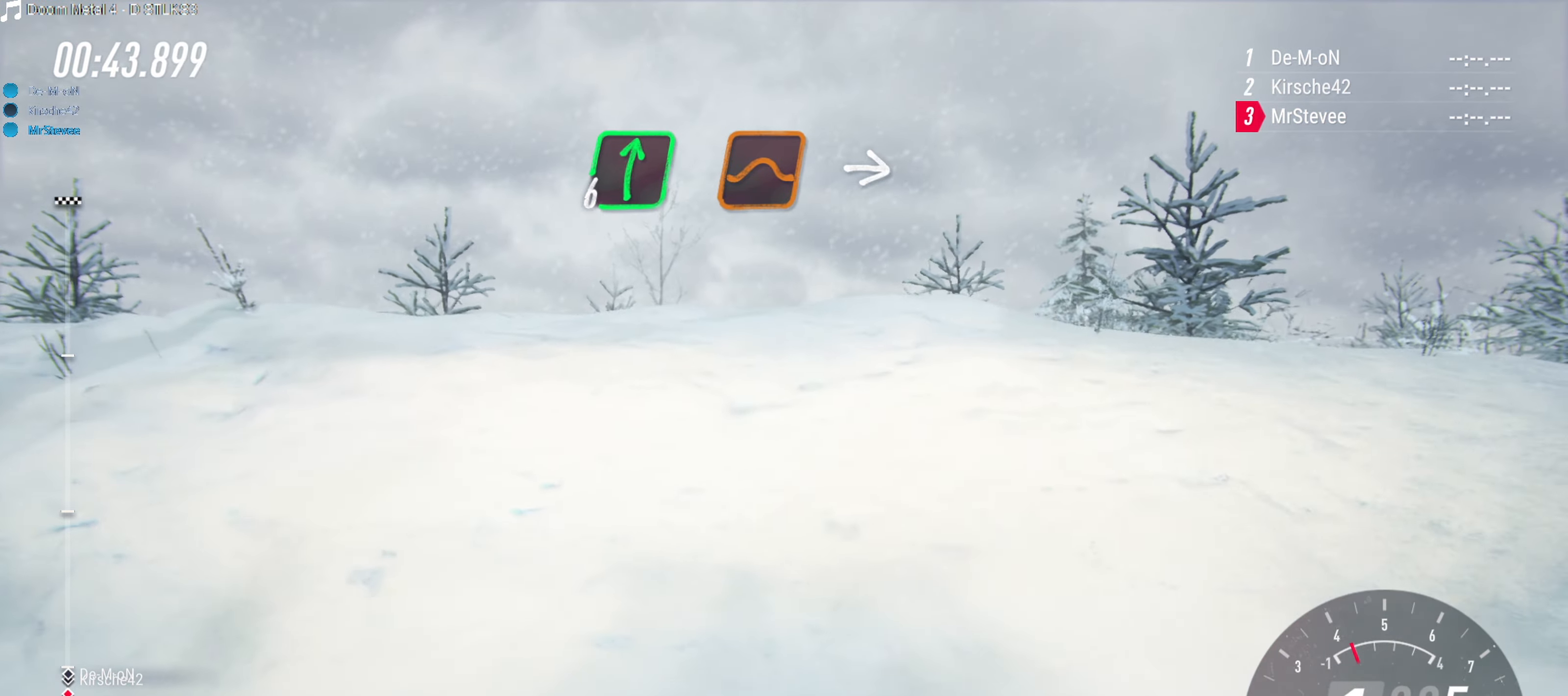
{"buttons": ["Y"], "left_stick": "center", "right_stick": "center", "events": [[417, "Y", "down"], [433, "left_stick", "center"]]}
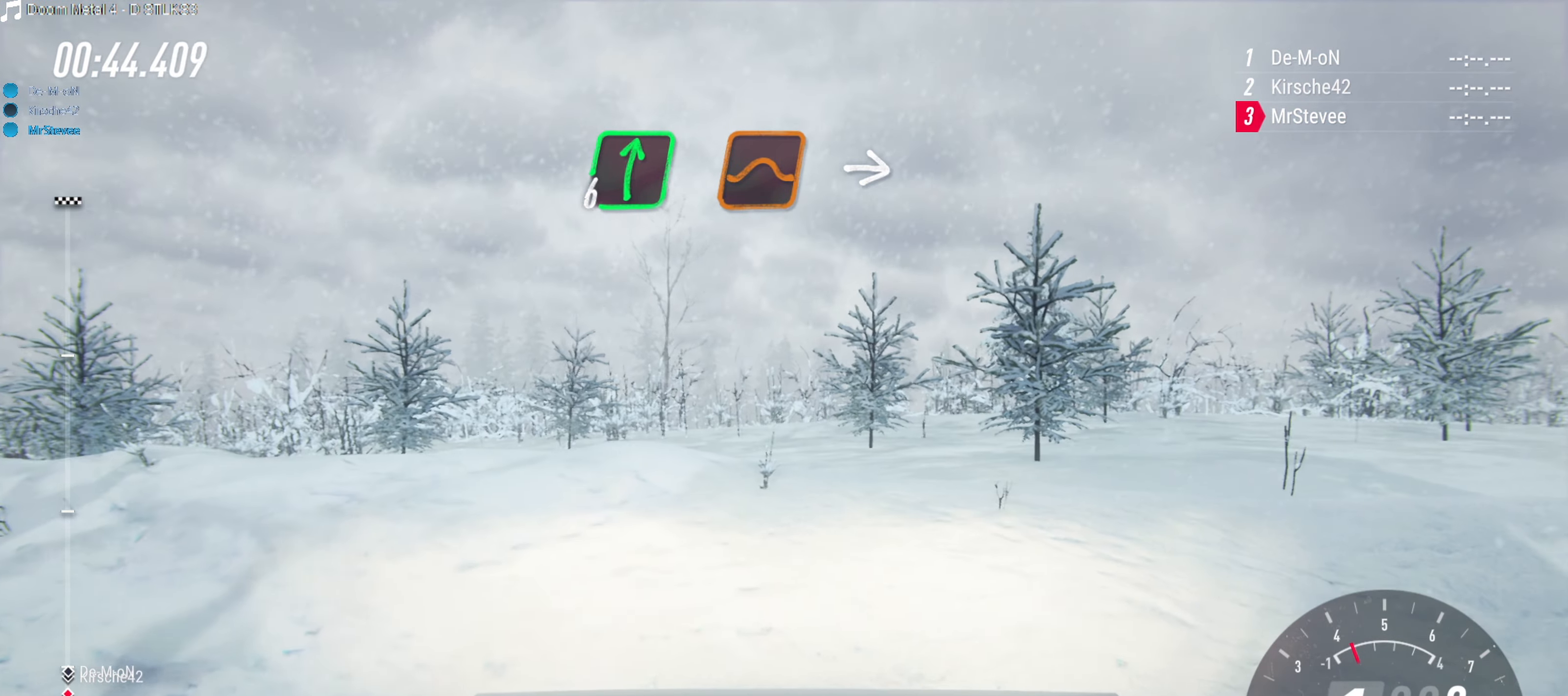
{"buttons": ["R2"], "left_stick": "right", "right_stick": "center", "events": [[283, "R2", "down"], [300, "Y", "up"], [450, "left_stick", "right"]]}
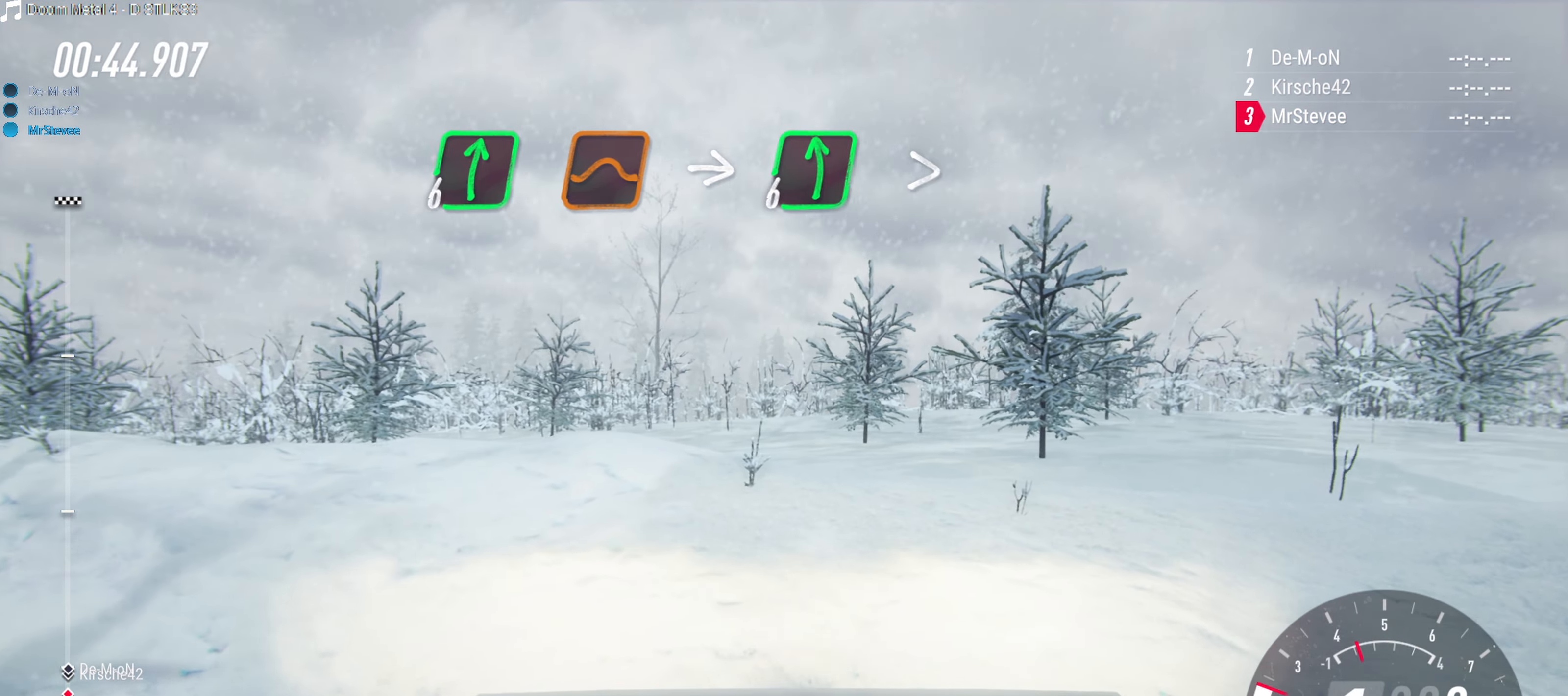
{"buttons": [], "left_stick": "left", "right_stick": "center", "events": [[150, "left_stick", "center"], [250, "left_stick", "down"], [267, "R2", "up"], [317, "left_stick", "left"]]}
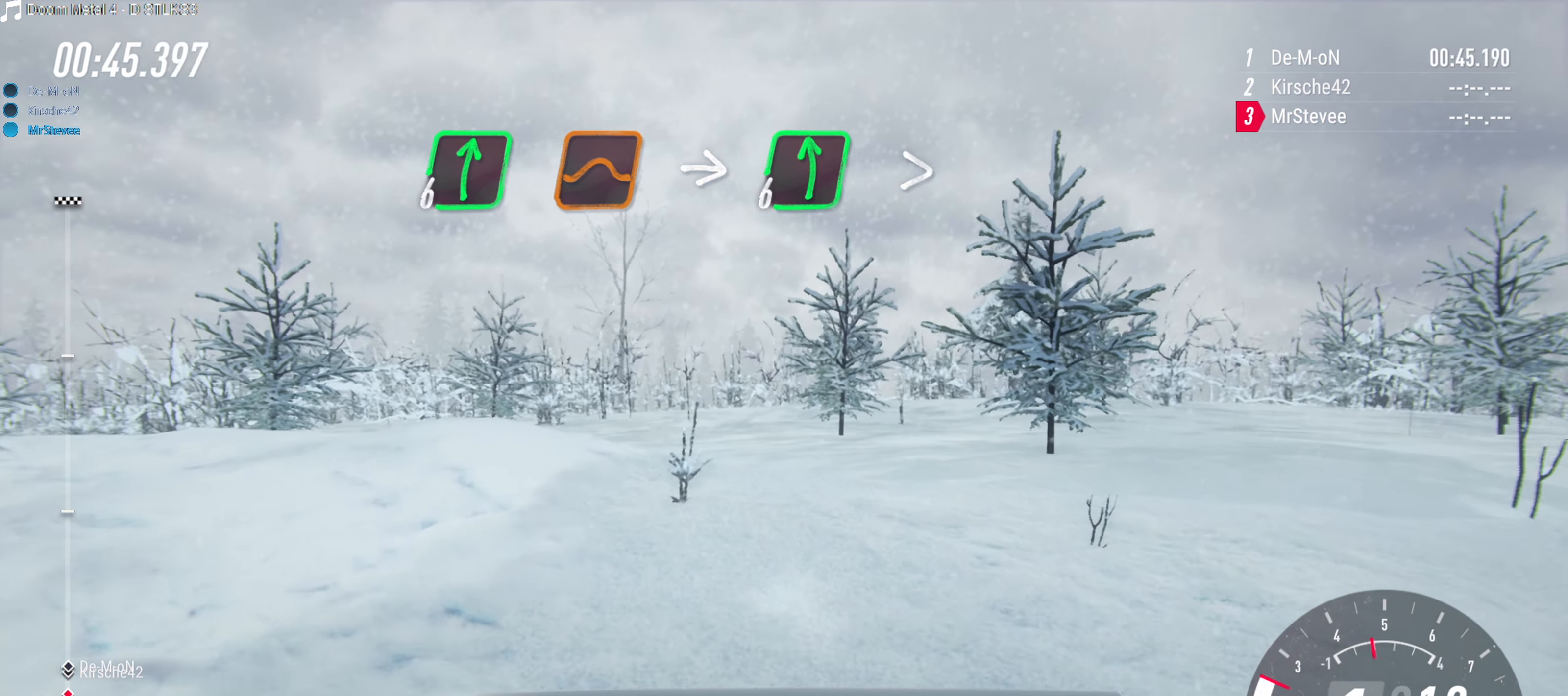
{"buttons": ["Y"], "left_stick": "center", "right_stick": "center", "events": [[400, "left_stick", "center"], [467, "Y", "down"]]}
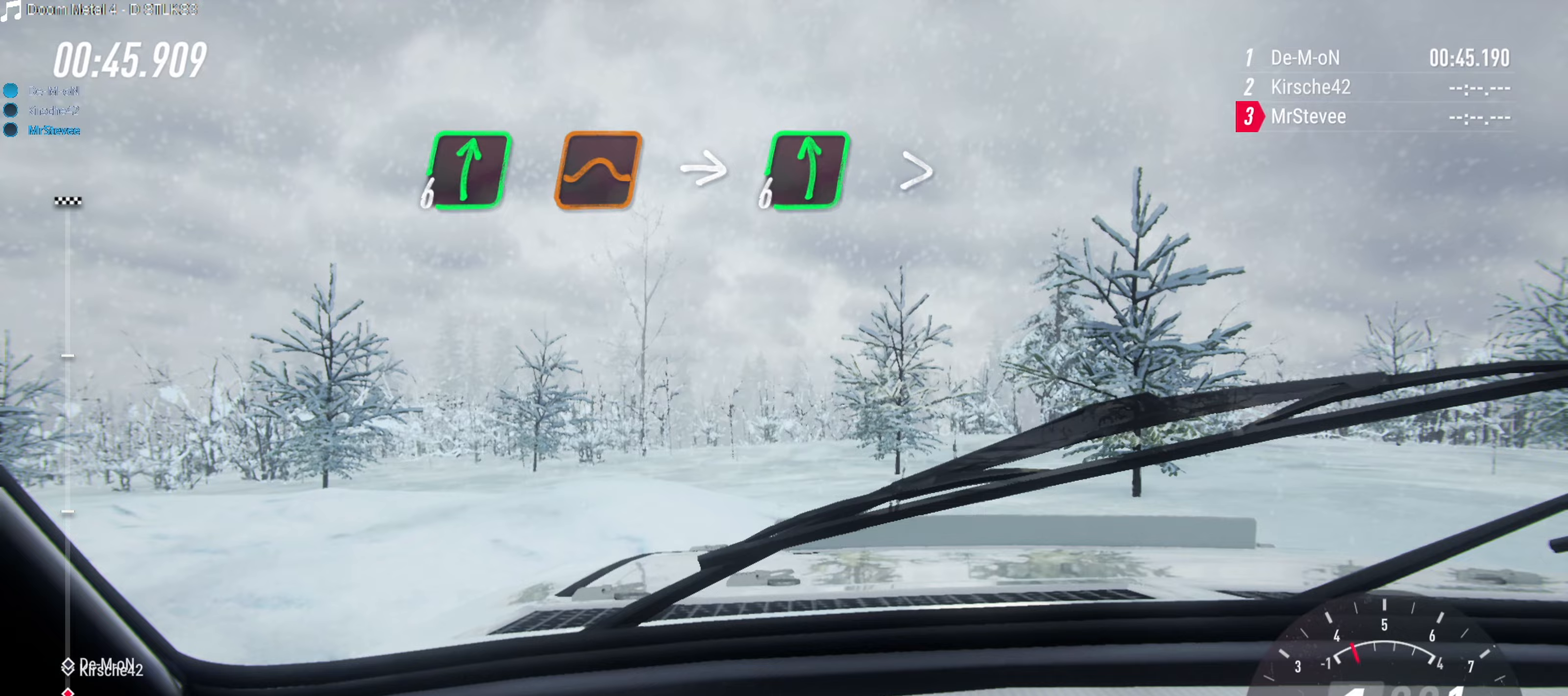
{"buttons": [], "left_stick": "center", "right_stick": "center", "events": [[500, "Y", "up"]]}
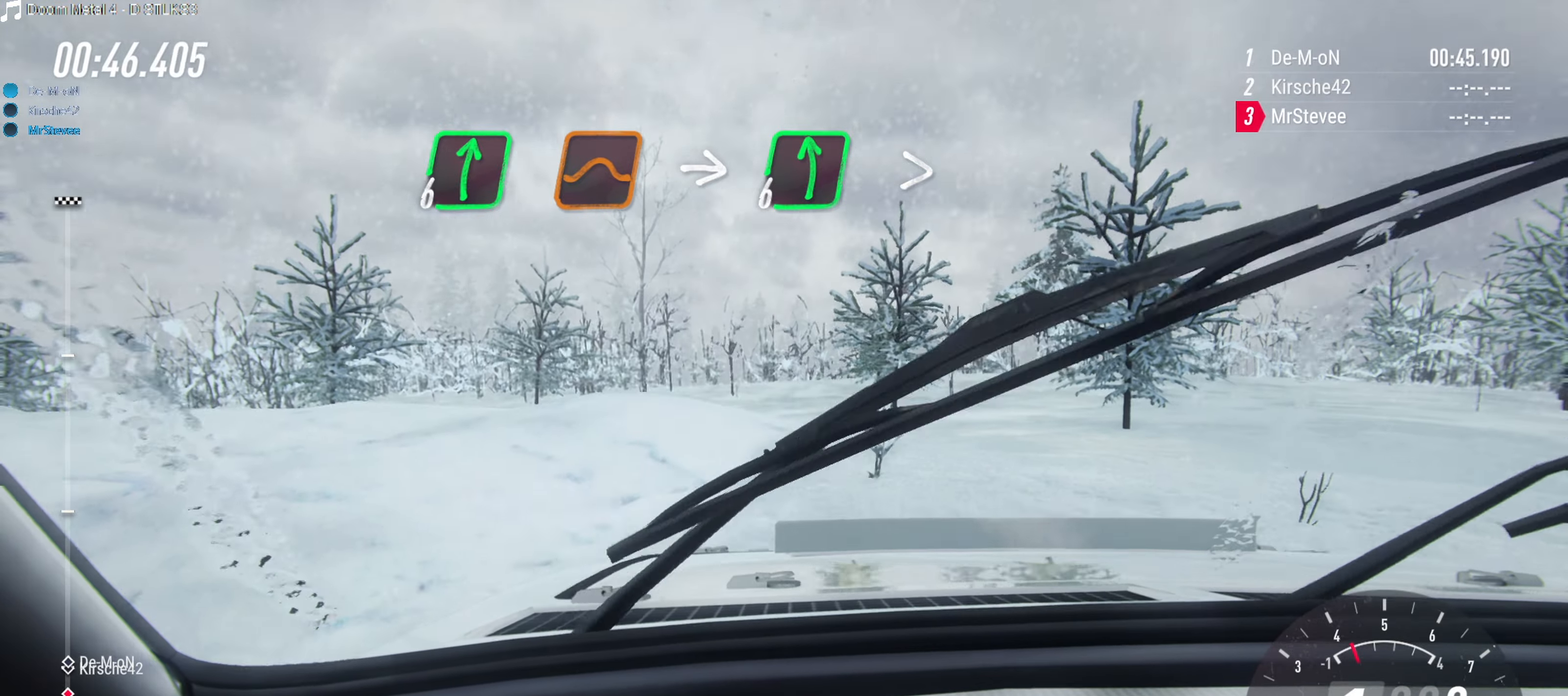
{"buttons": ["Y"], "left_stick": "center", "right_stick": "center", "events": [[83, "Y", "down"], [200, "Y", "up"], [283, "Y", "down"], [383, "Y", "up"], [483, "Y", "down"]]}
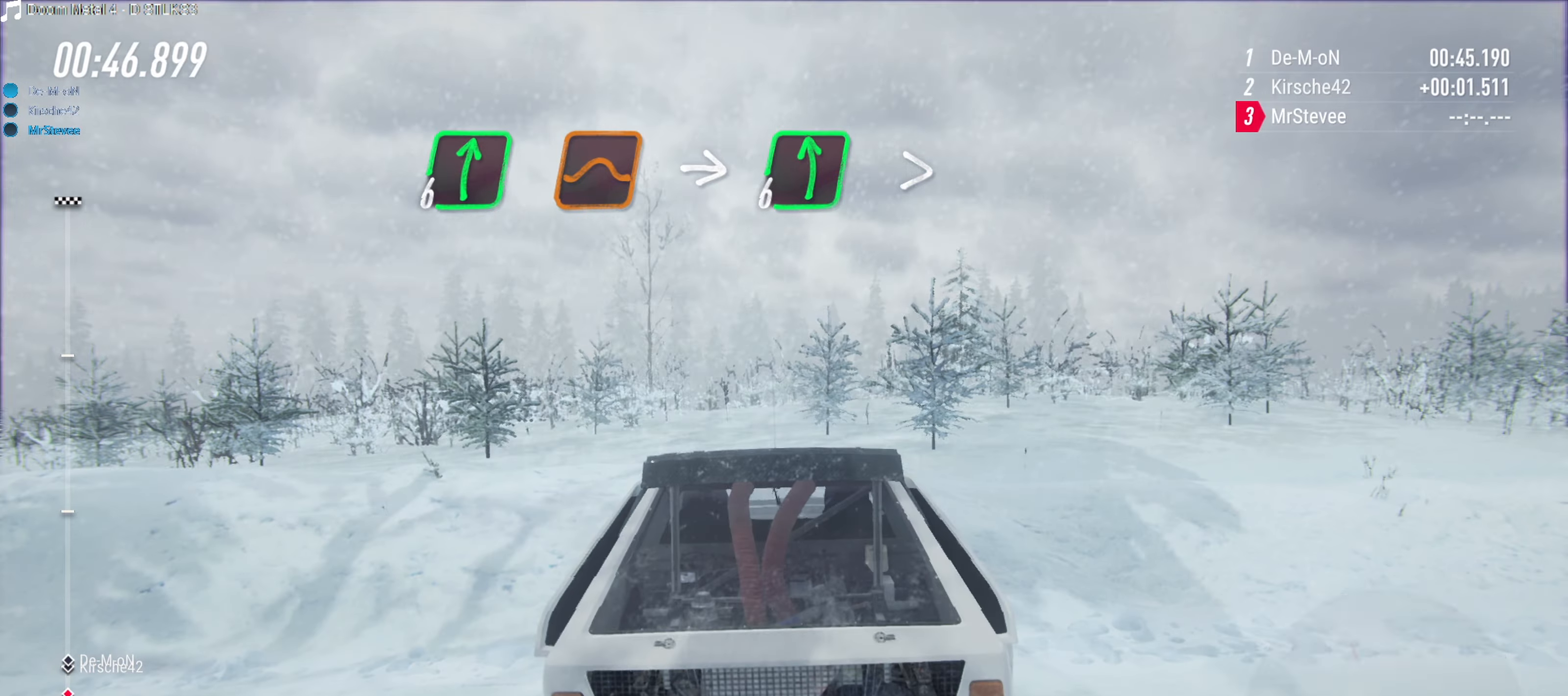
{"buttons": ["L2"], "left_stick": "right", "right_stick": "center", "events": [[100, "Y", "up"], [267, "left_stick", "right"], [400, "L2", "down"]]}
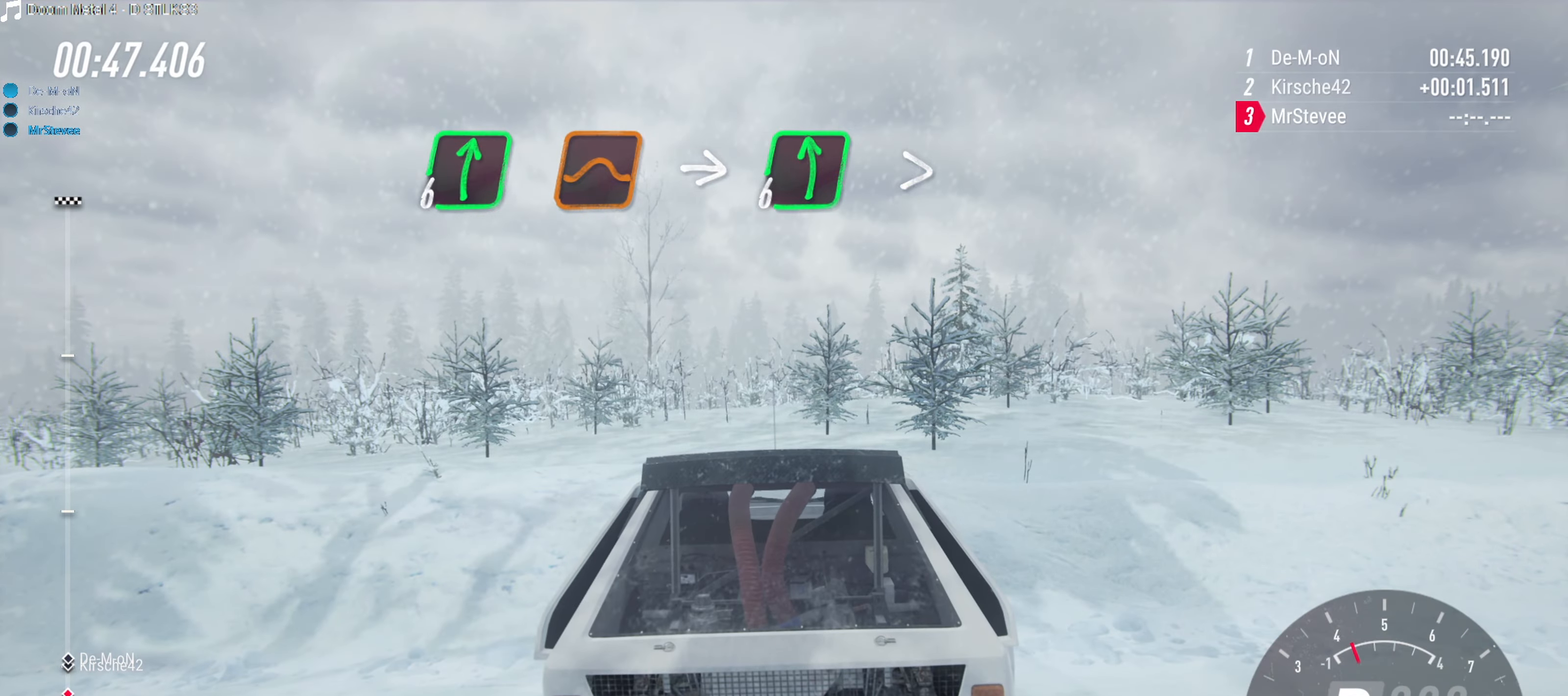
{"buttons": ["Y", "L2"], "left_stick": "right", "right_stick": "center", "events": [[133, "Y", "down"], [283, "Y", "up"], [467, "Y", "down"]]}
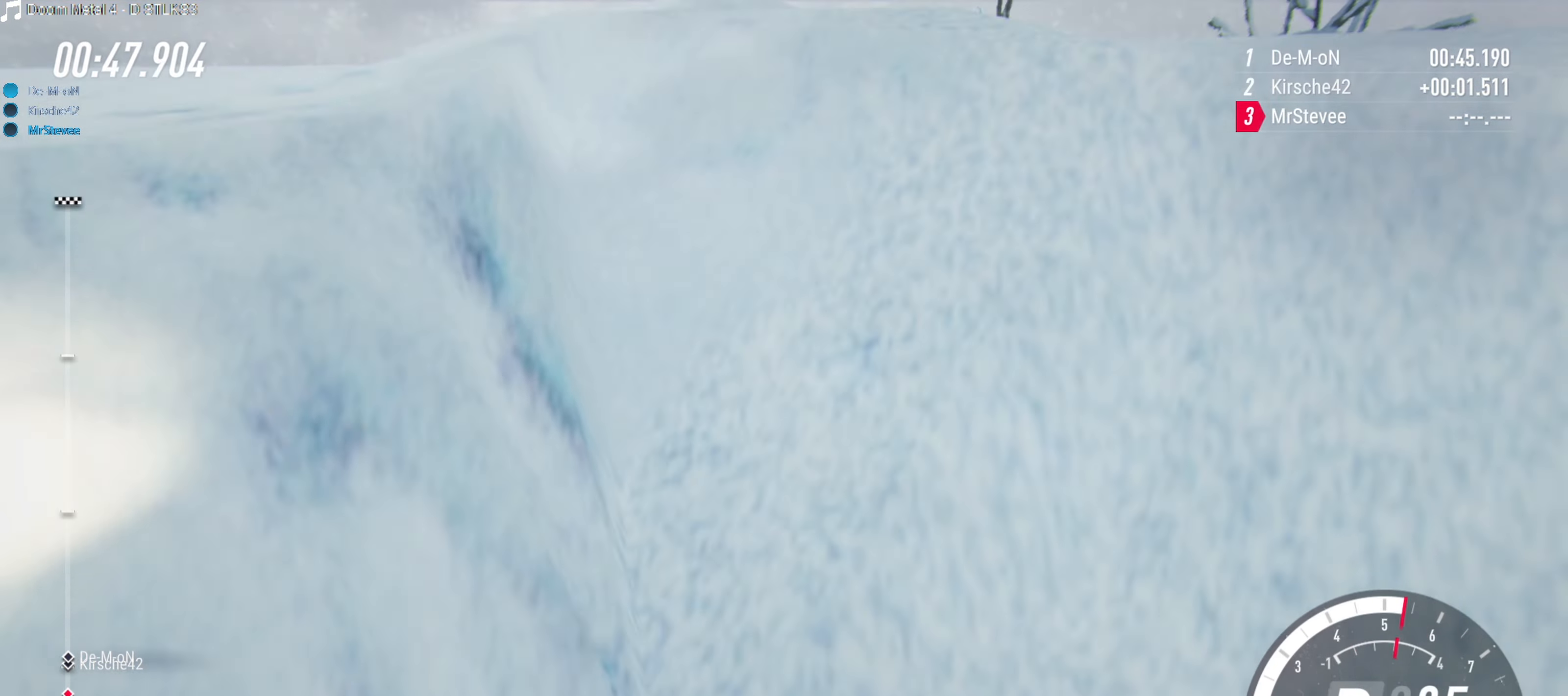
{"buttons": [], "left_stick": "center", "right_stick": "center", "events": [[83, "Y", "up"], [250, "L2", "up"], [333, "left_stick", "center"]]}
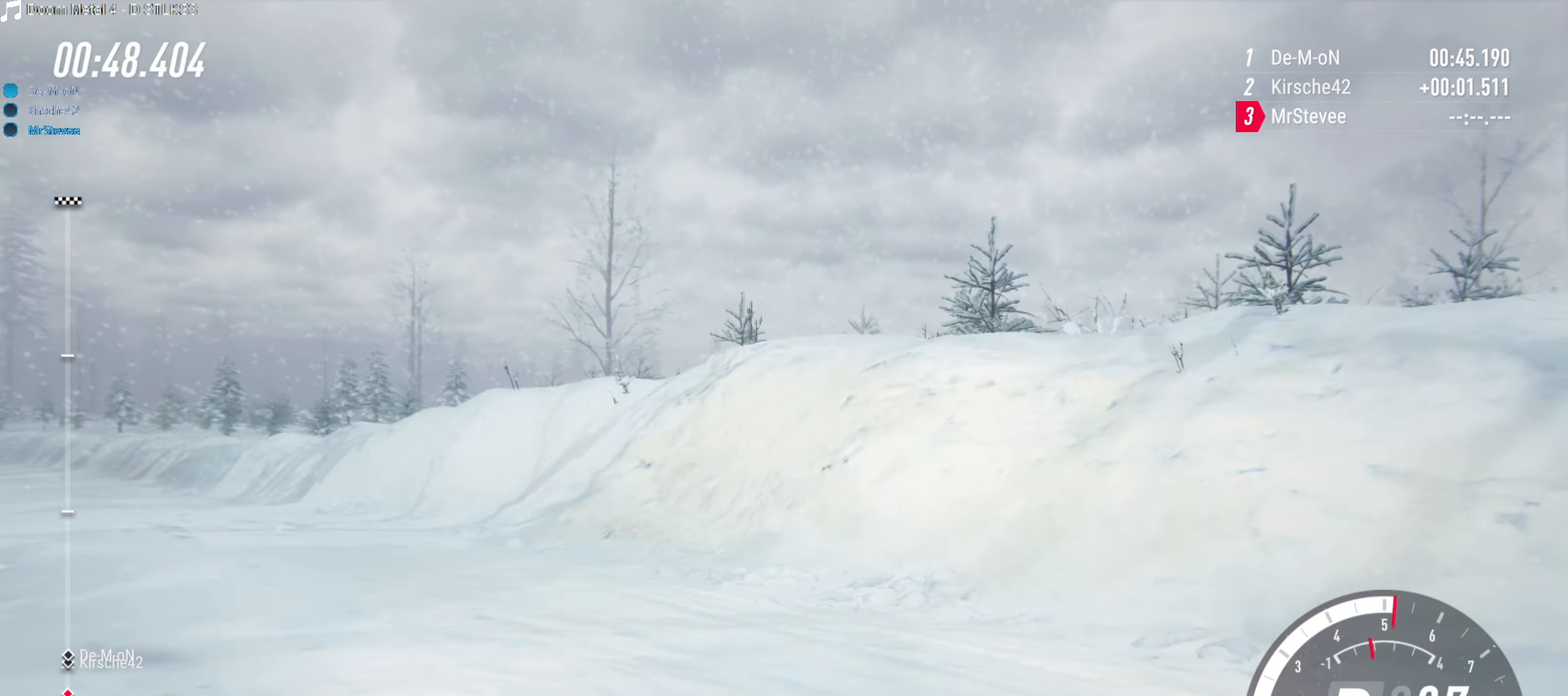
{"buttons": ["R2"], "left_stick": "center", "right_stick": "center", "events": [[150, "left_stick", "right"], [217, "left_stick", "center"], [317, "R2", "down"]]}
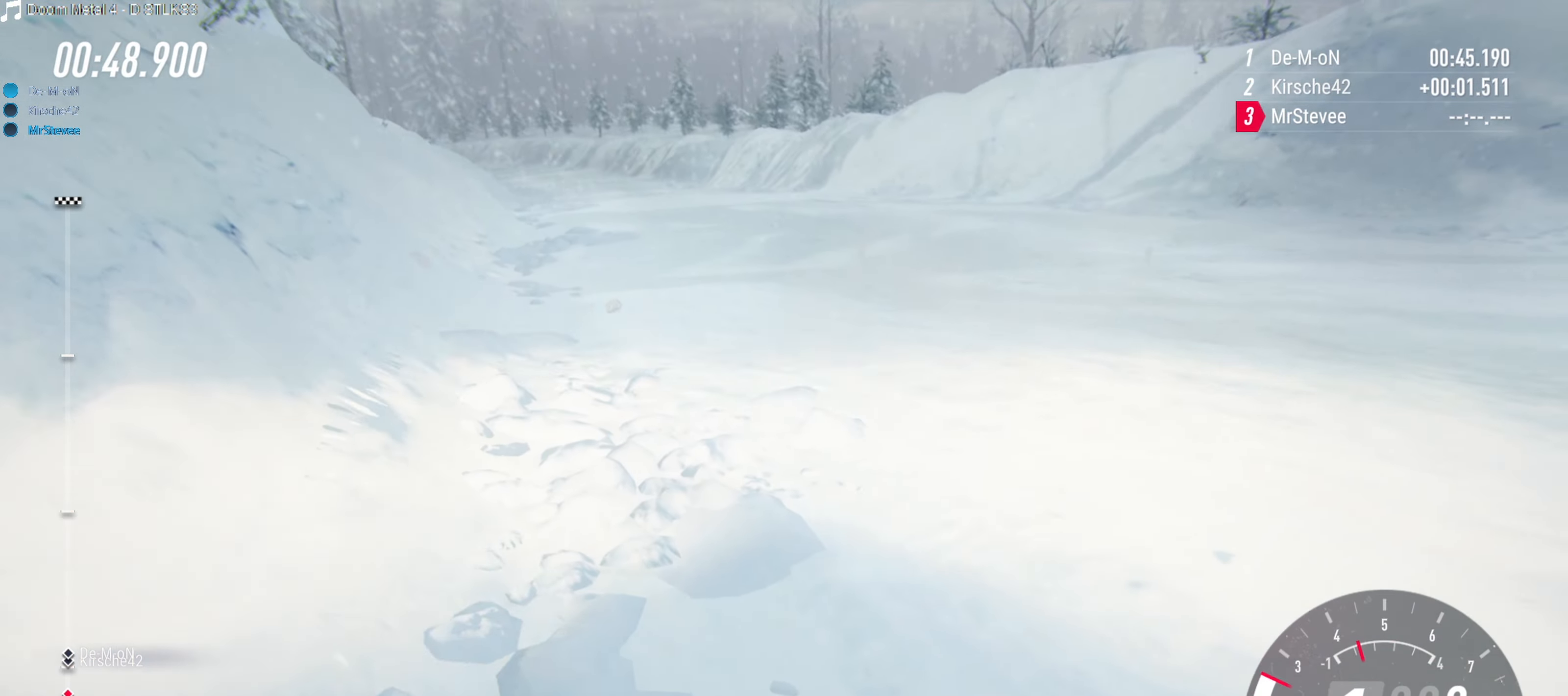
{"buttons": ["R2"], "left_stick": "center", "right_stick": "center", "events": []}
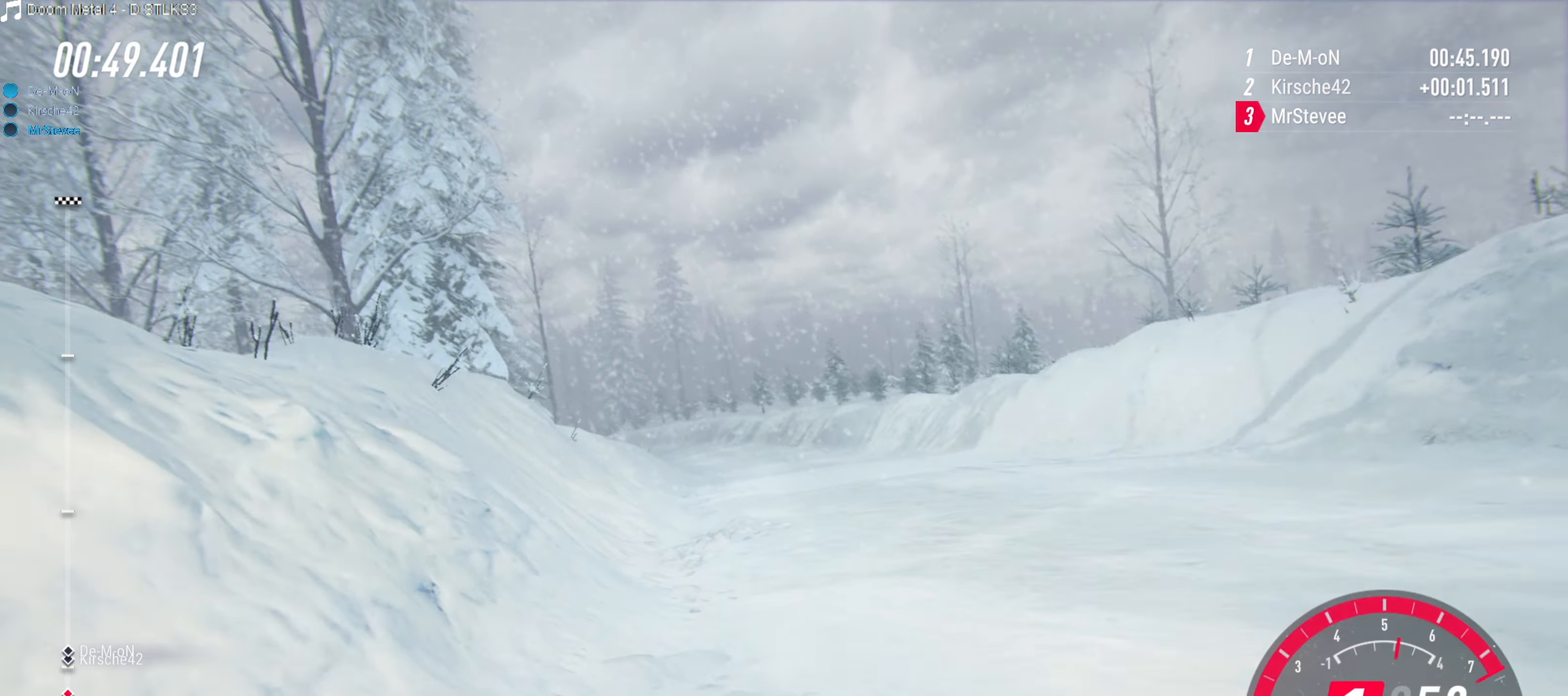
{"buttons": ["R2"], "left_stick": "right", "right_stick": "center", "events": [[183, "left_stick", "right"]]}
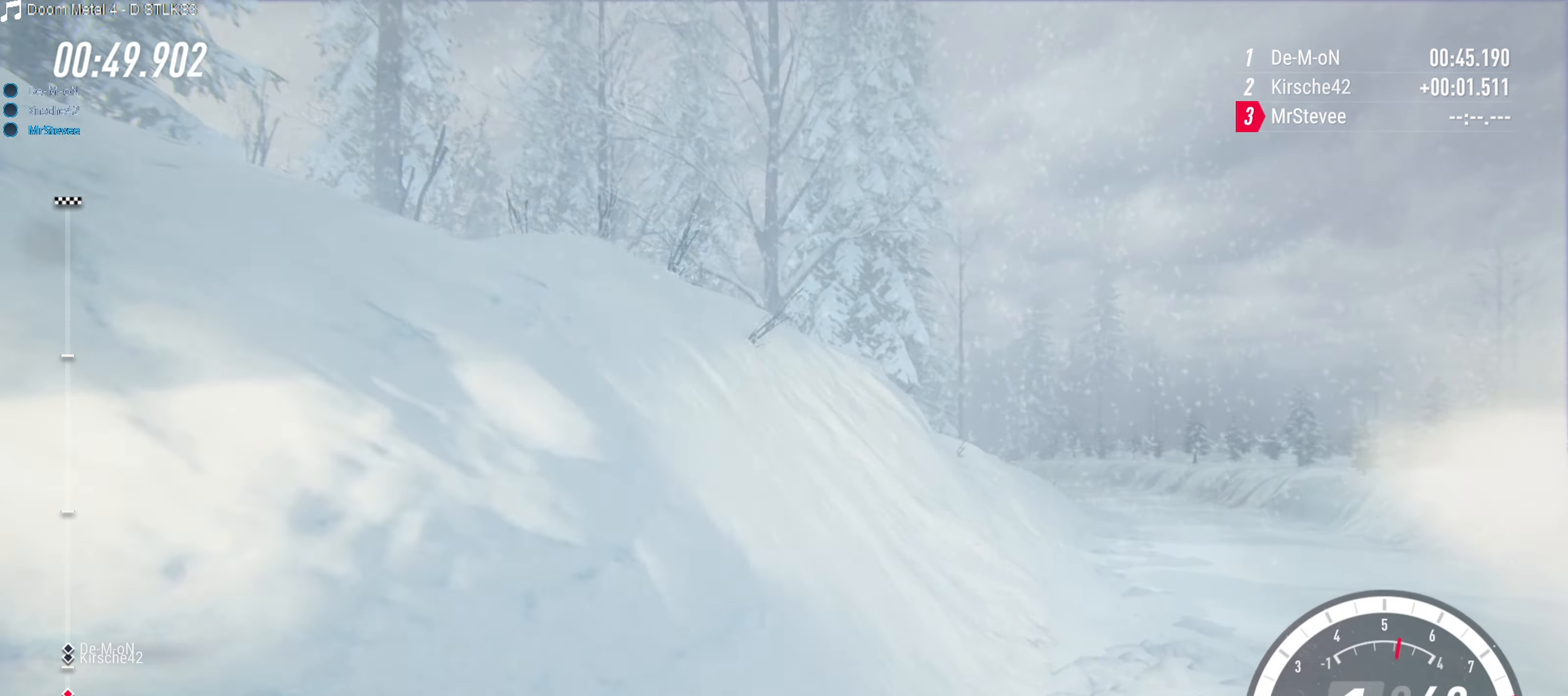
{"buttons": ["R2"], "left_stick": "right", "right_stick": "center", "events": [[367, "left_stick", "center"], [450, "left_stick", "right"]]}
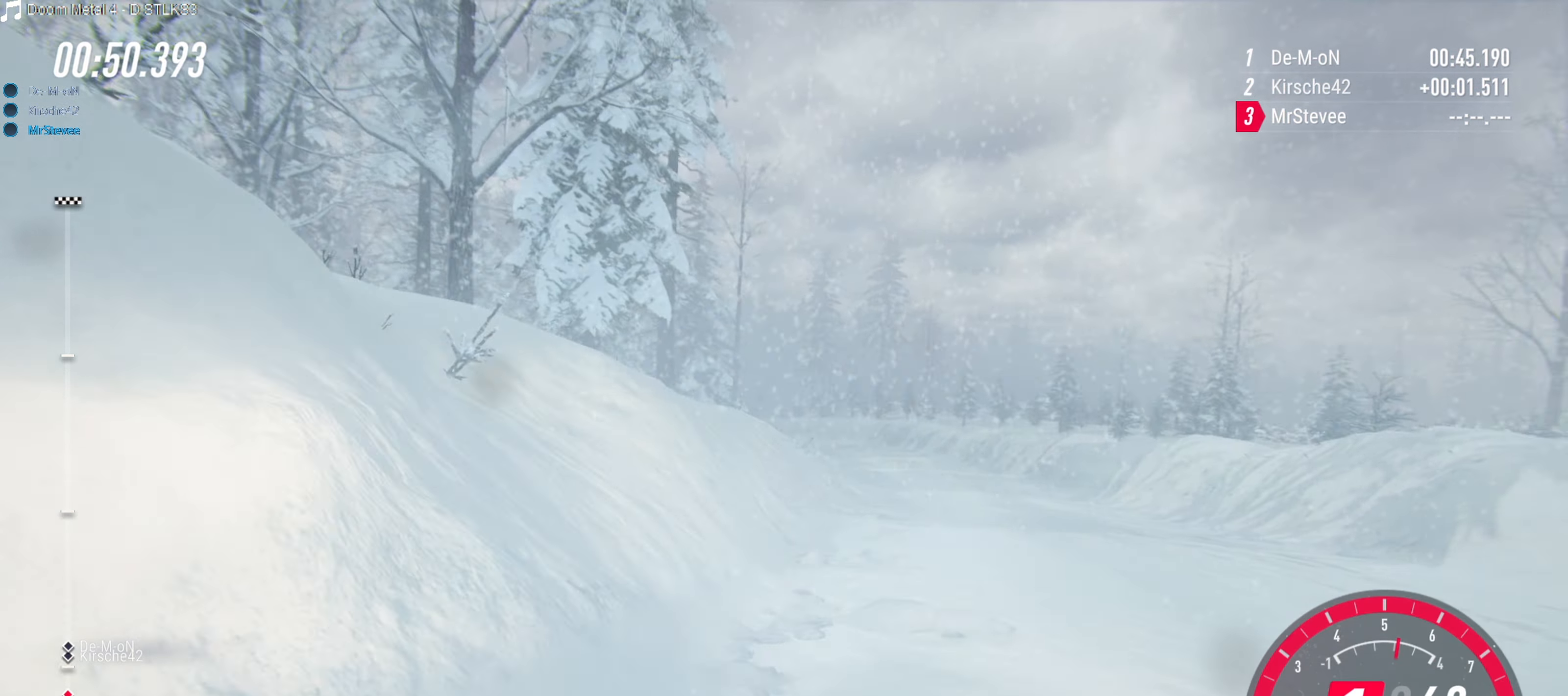
{"buttons": [], "left_stick": "down-left", "right_stick": "center", "events": [[83, "left_stick", "center"], [217, "R2", "up"], [217, "left_stick", "down-left"]]}
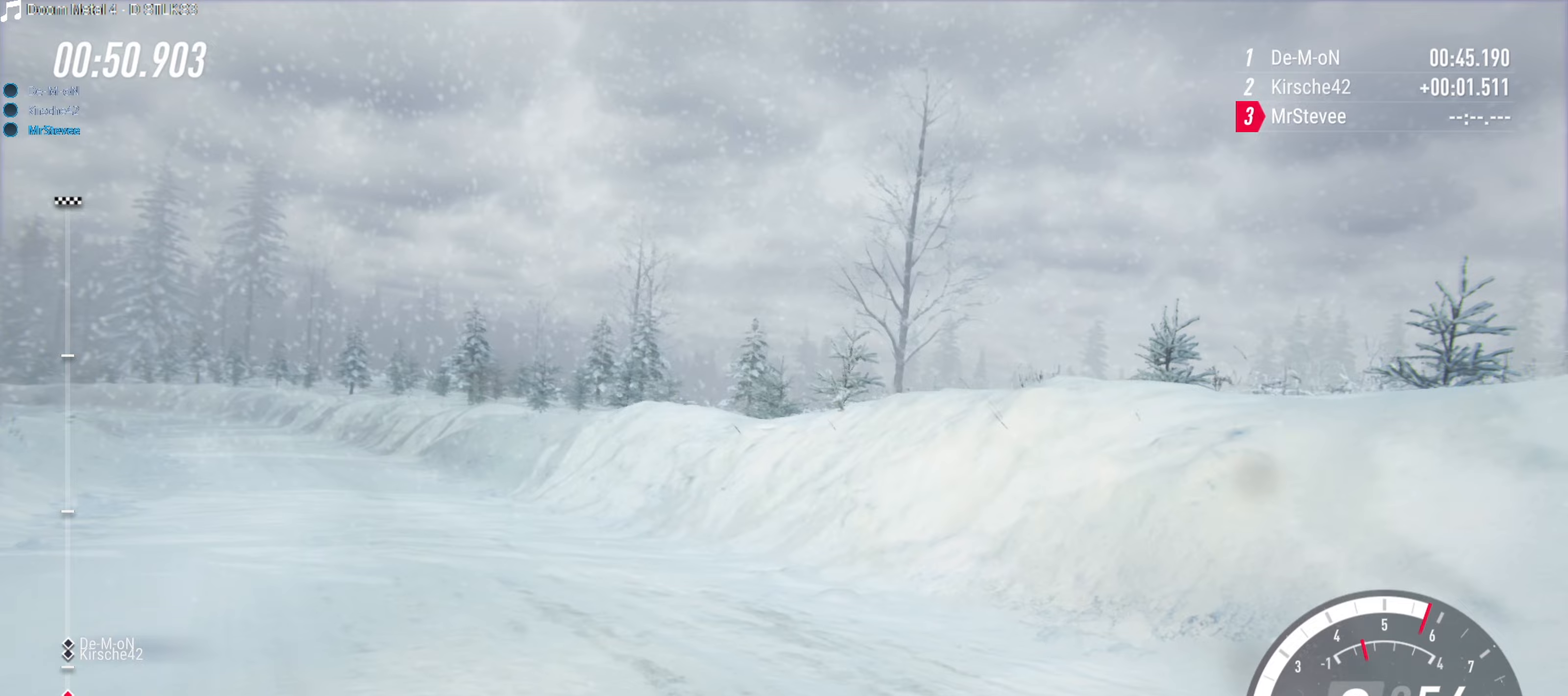
{"buttons": ["R2"], "left_stick": "center", "right_stick": "center", "events": [[467, "R2", "down"], [500, "left_stick", "center"]]}
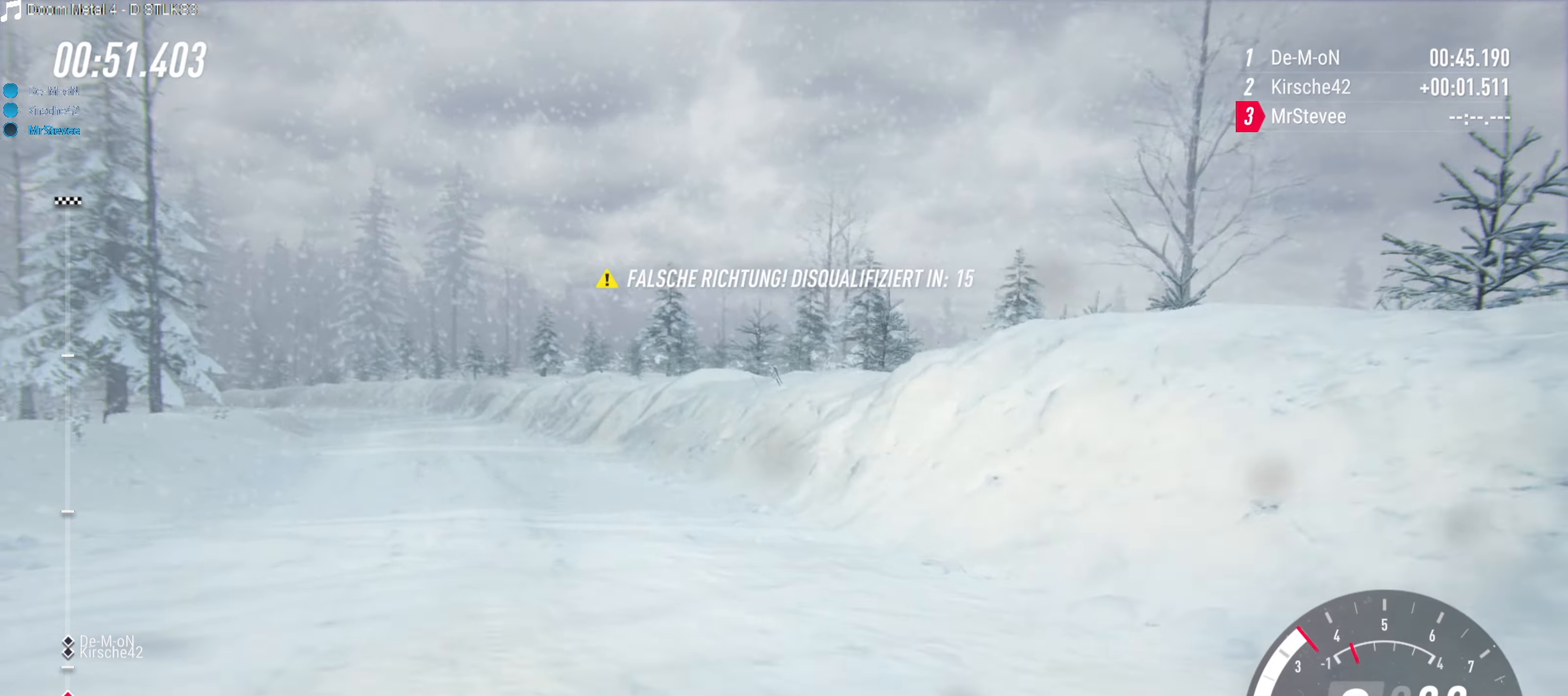
{"buttons": ["L2"], "left_stick": "right", "right_stick": "center", "events": [[250, "left_stick", "right"], [267, "R2", "up"], [500, "L2", "down"]]}